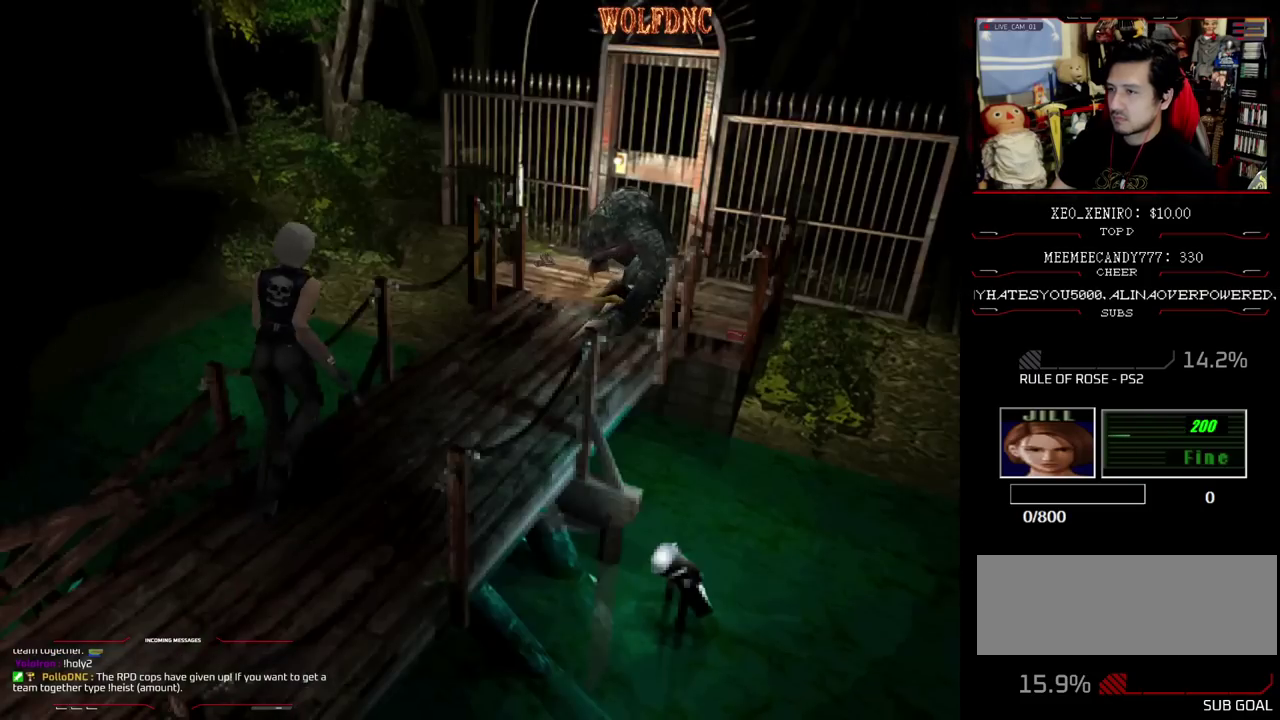
Gameplay with a controller (PlayStation layout); each line is a JSON object with the inputs held at the frame after it. "events" lists button and stick changes between this image and that frame as [ms after this image, input, new state], when the widget could be followed in between. Not read: L3 R3 other_buttons.
{"buttons": ["SQUARE", "DPAD_UP"], "events": []}
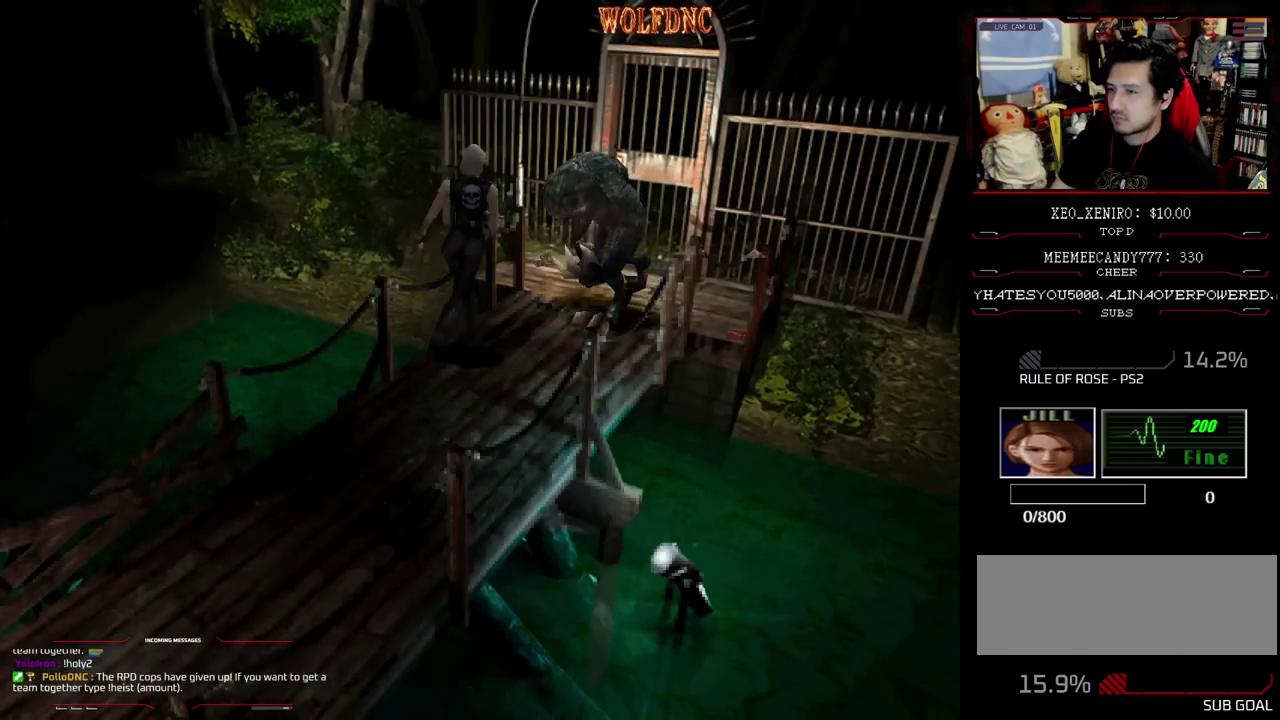
{"buttons": ["SQUARE", "DPAD_UP"], "events": [[217, "DPAD_RIGHT", "down"], [450, "DPAD_RIGHT", "up"]]}
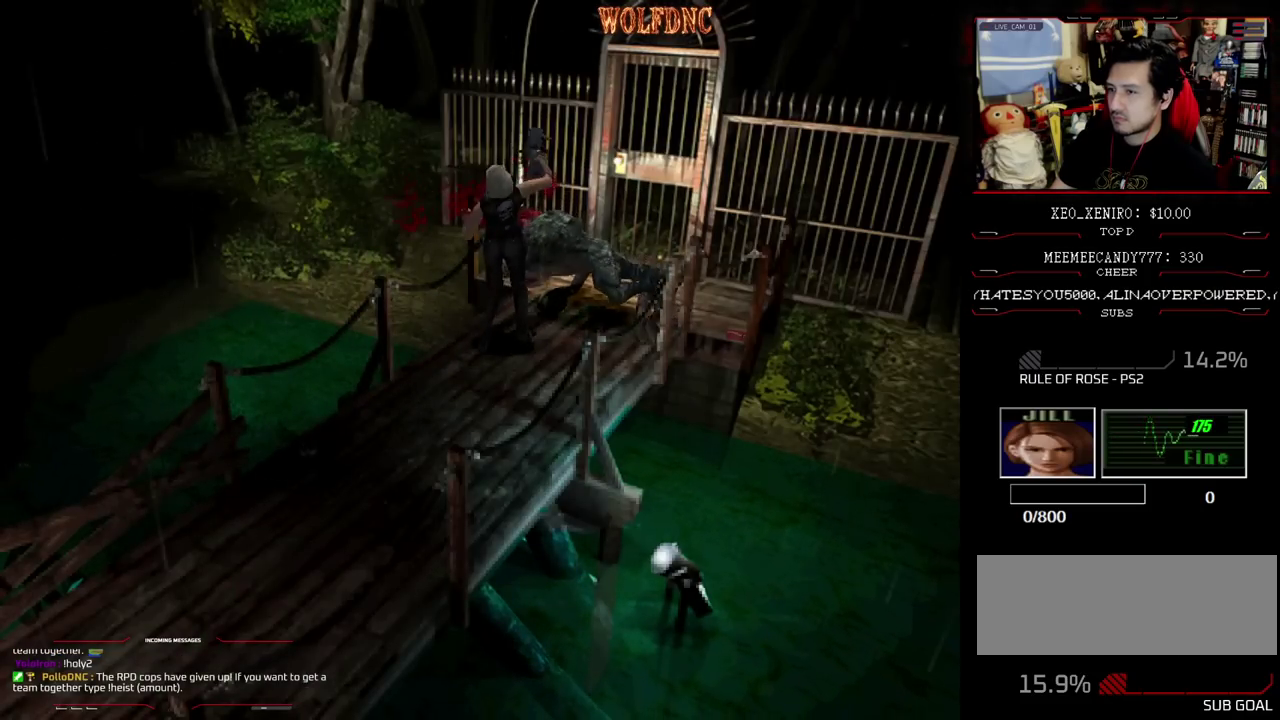
{"buttons": ["SQUARE", "DPAD_UP"], "events": []}
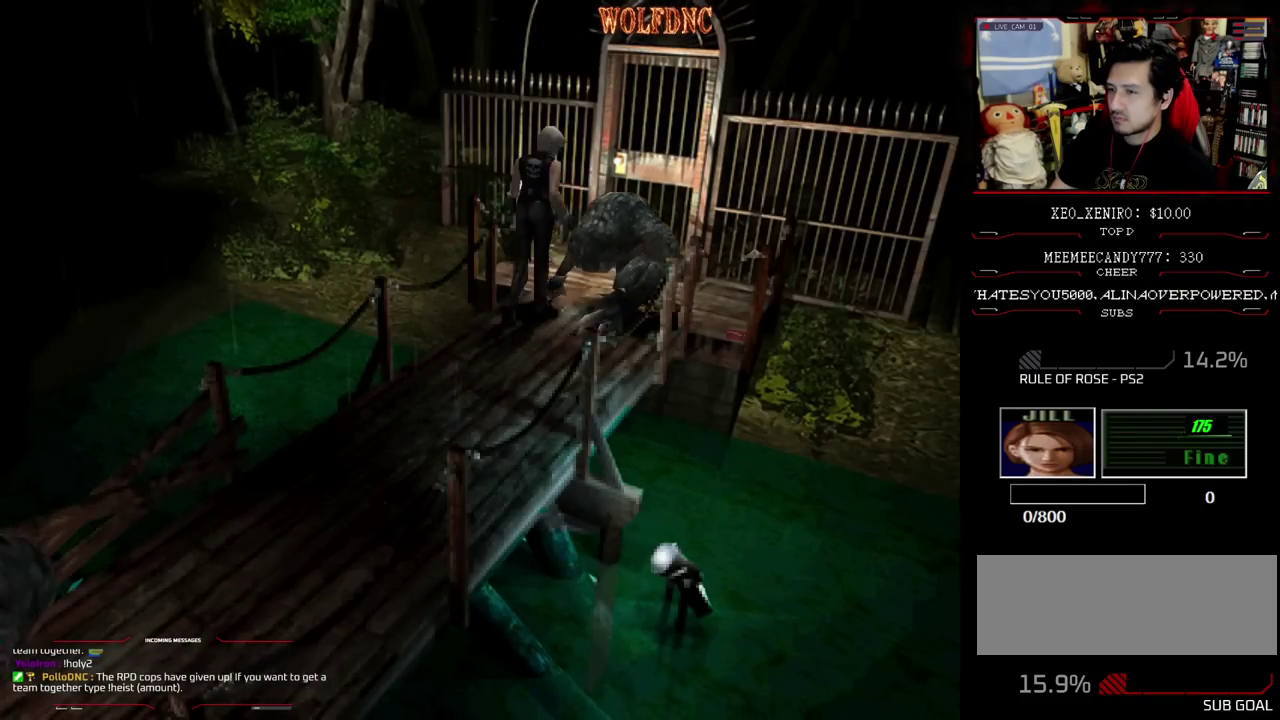
{"buttons": ["CROSS", "SQUARE", "DPAD_UP"], "events": [[200, "DPAD_RIGHT", "down"], [433, "CROSS", "down"], [433, "DPAD_RIGHT", "up"]]}
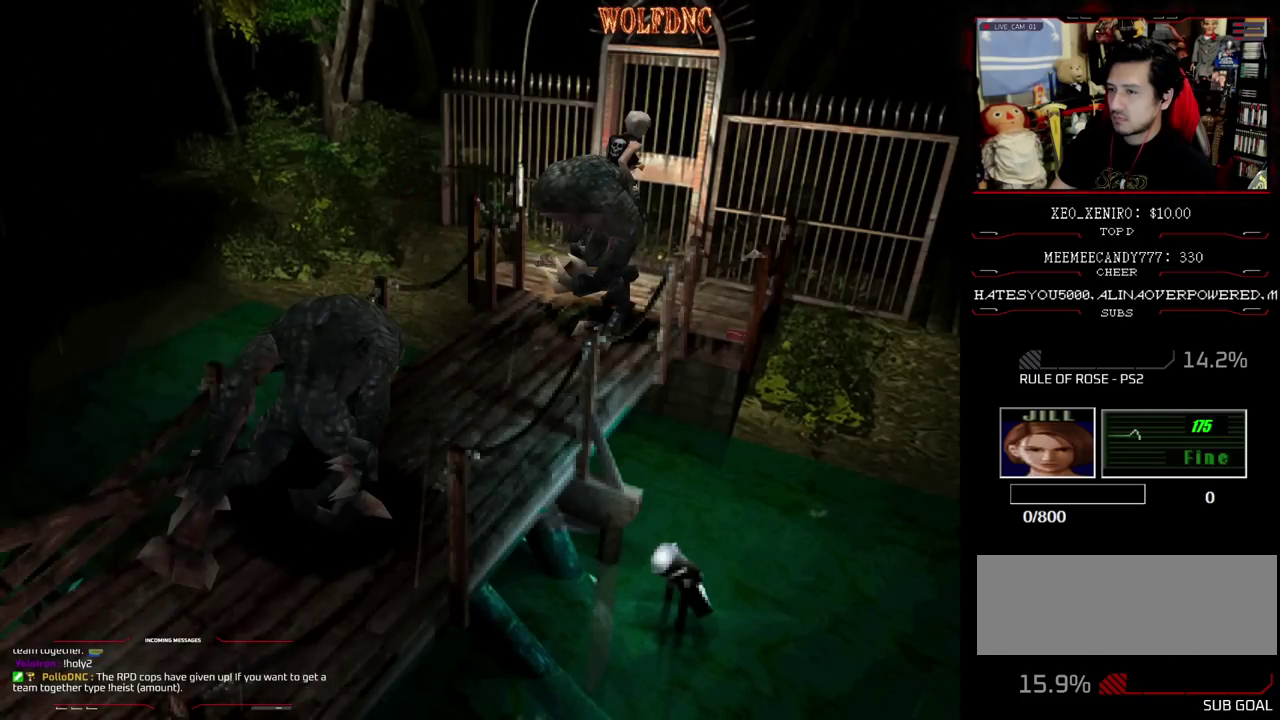
{"buttons": [], "events": [[217, "SQUARE", "up"], [267, "CROSS", "up"], [267, "DPAD_UP", "up"]]}
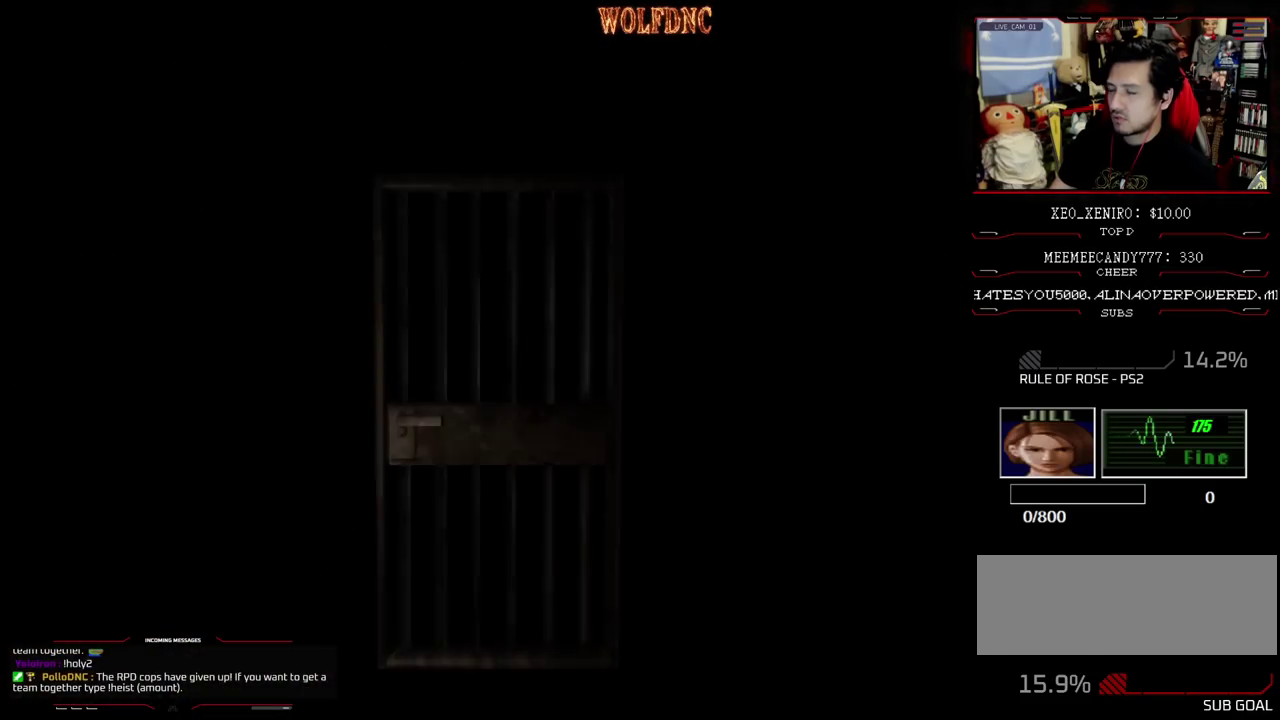
{"buttons": [], "events": []}
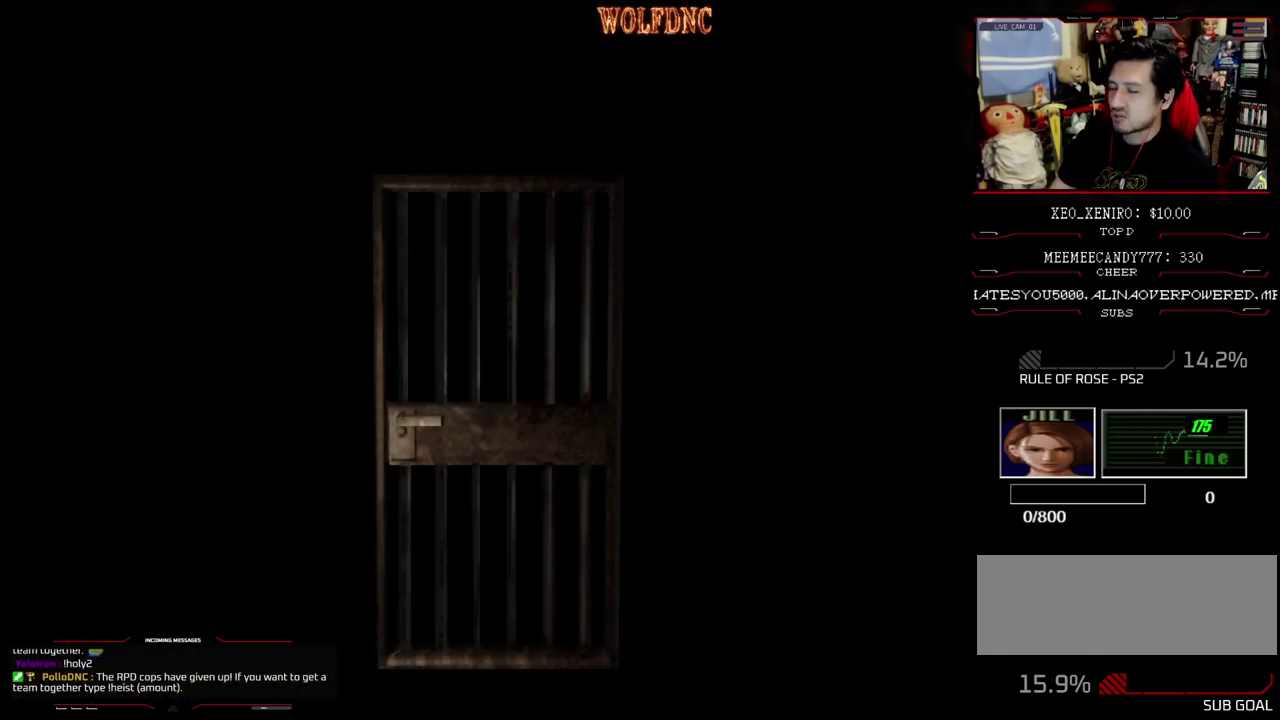
{"buttons": ["DPAD_RIGHT"], "events": [[200, "SELECT", "down"], [300, "SELECT", "up"], [383, "DPAD_RIGHT", "down"]]}
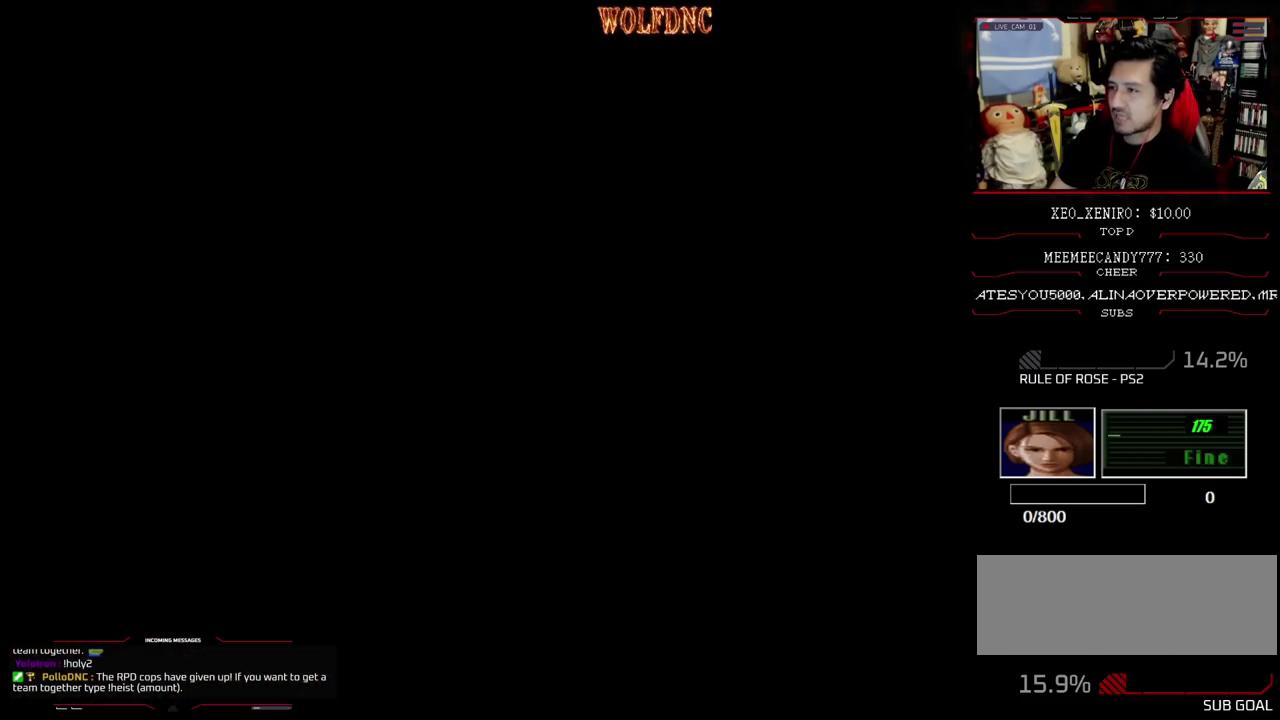
{"buttons": ["SQUARE", "DPAD_UP", "DPAD_RIGHT"], "events": [[400, "DPAD_UP", "down"], [450, "SQUARE", "down"]]}
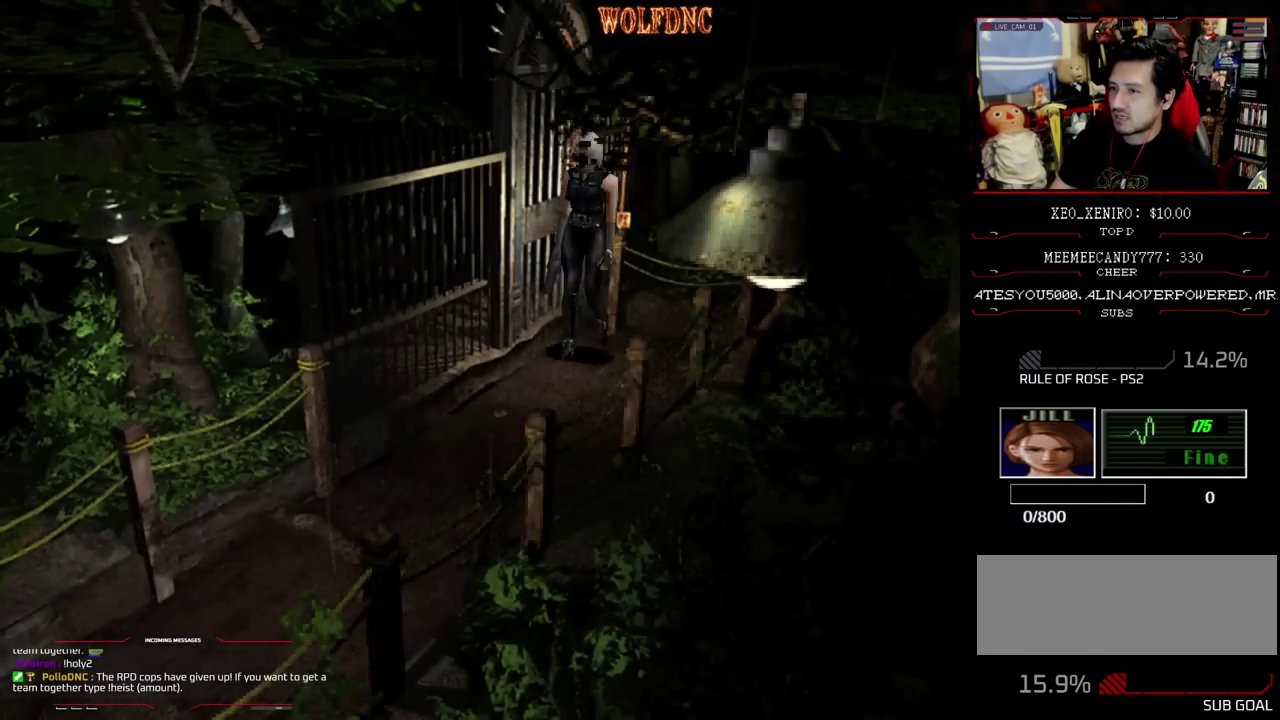
{"buttons": ["SQUARE", "DPAD_UP"], "events": [[83, "DPAD_RIGHT", "up"], [283, "DPAD_LEFT", "down"], [367, "DPAD_LEFT", "up"]]}
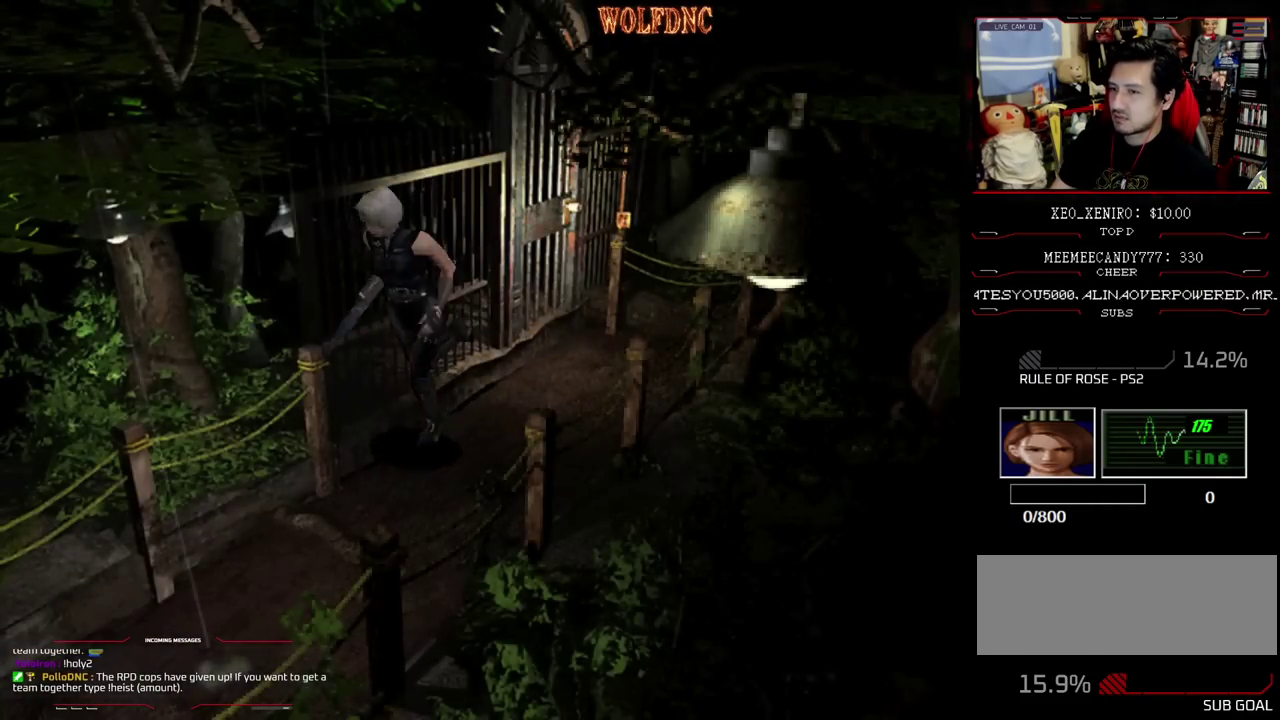
{"buttons": ["SQUARE", "DPAD_UP"], "events": []}
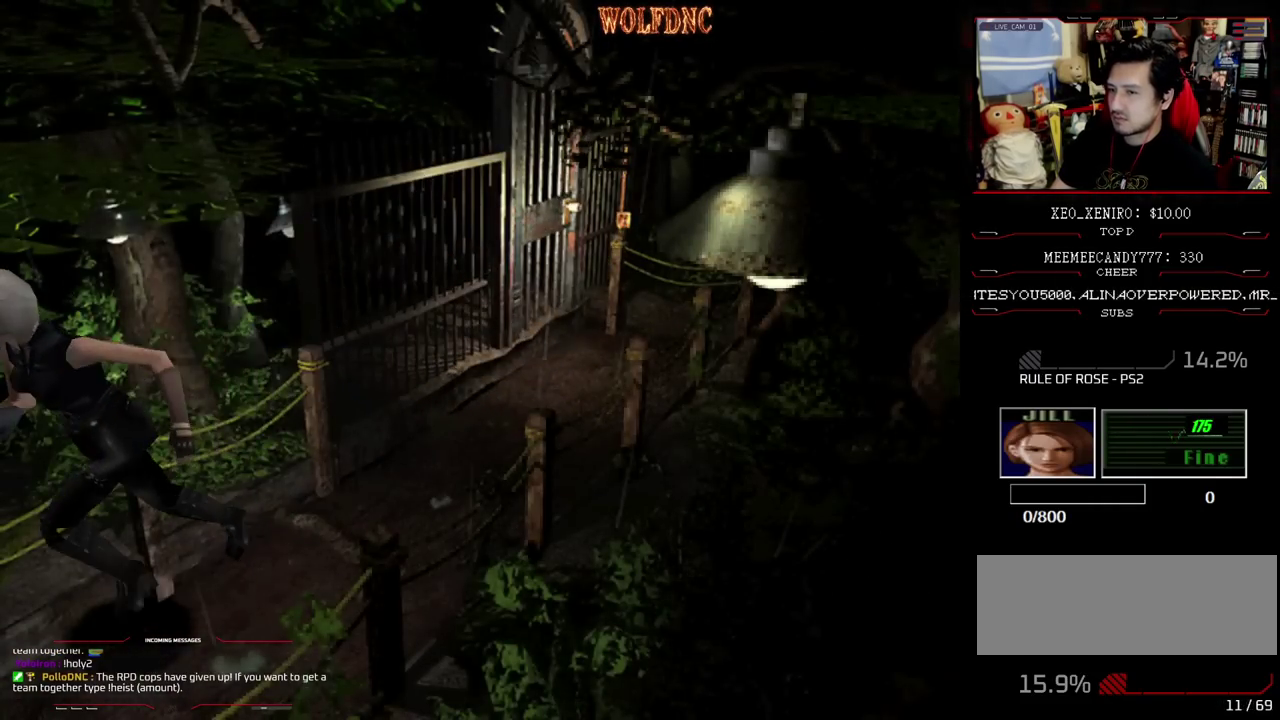
{"buttons": ["SQUARE", "DPAD_UP", "DPAD_LEFT"], "events": [[300, "DPAD_LEFT", "down"]]}
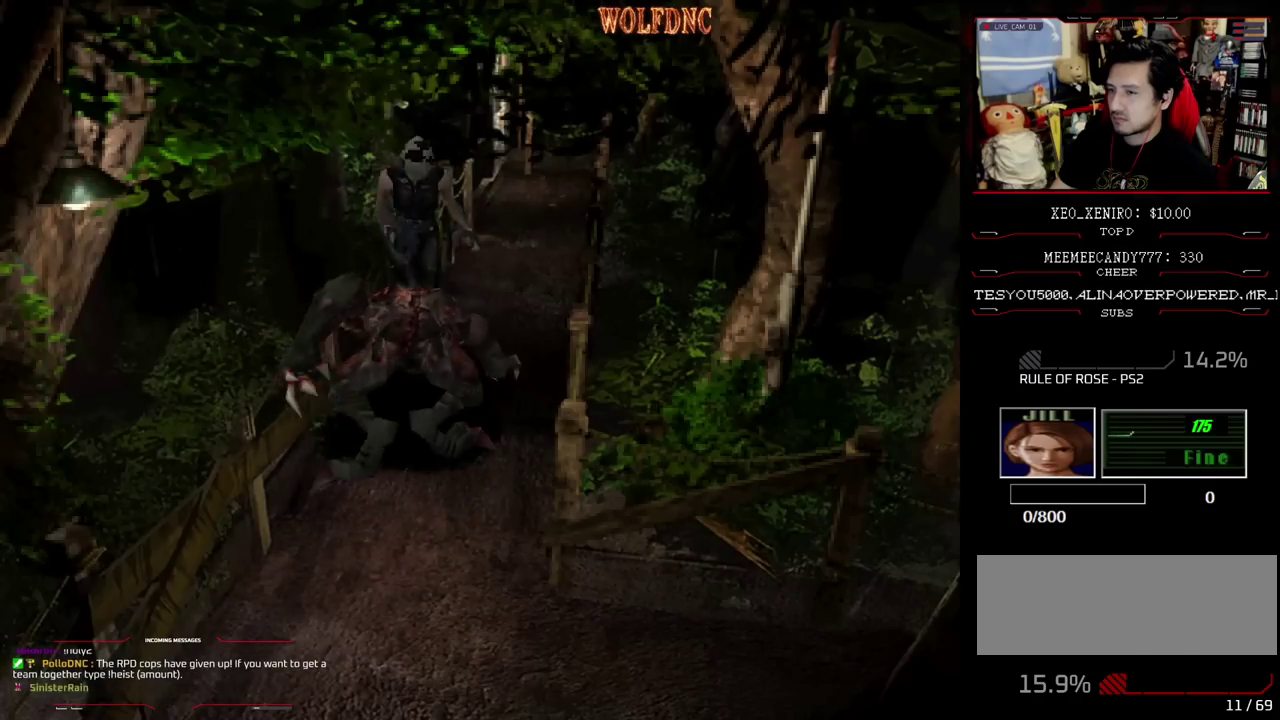
{"buttons": ["SQUARE", "DPAD_UP"], "events": [[83, "DPAD_LEFT", "up"], [83, "DPAD_RIGHT", "down"], [333, "DPAD_RIGHT", "up"], [367, "DPAD_LEFT", "down"], [467, "DPAD_LEFT", "up"]]}
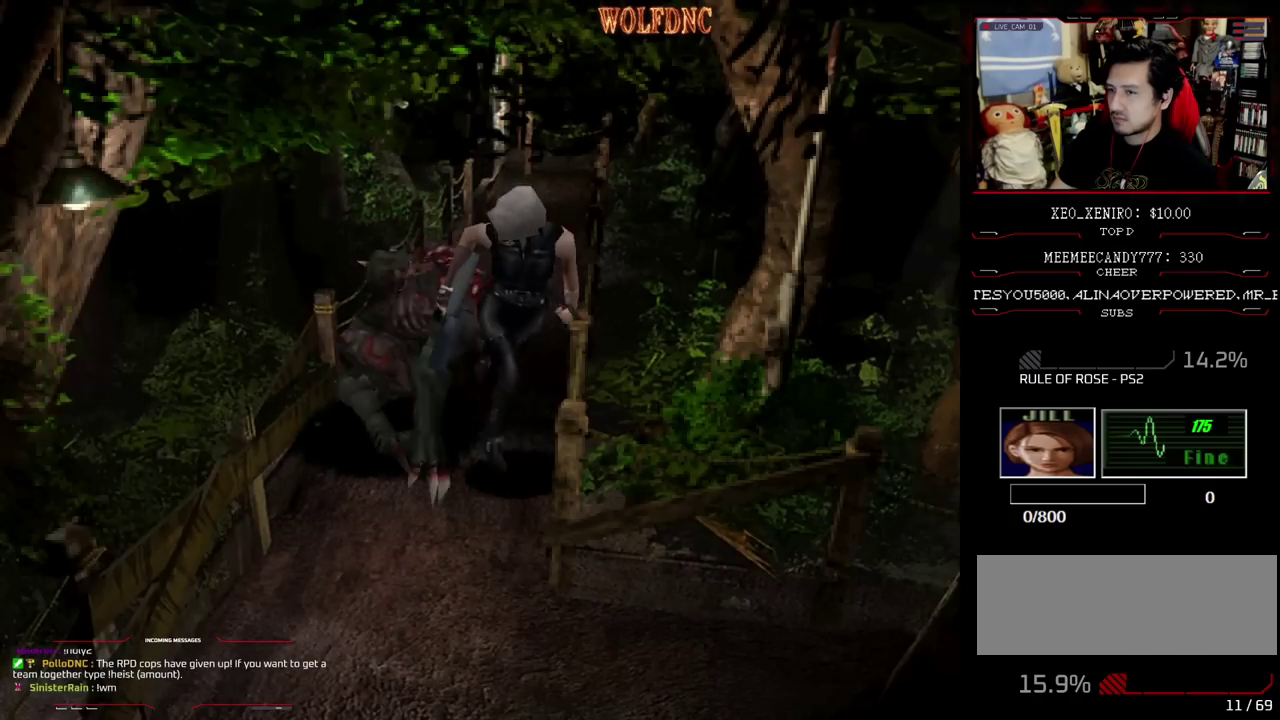
{"buttons": ["SQUARE", "DPAD_UP"], "events": [[250, "DPAD_LEFT", "down"], [383, "DPAD_LEFT", "up"]]}
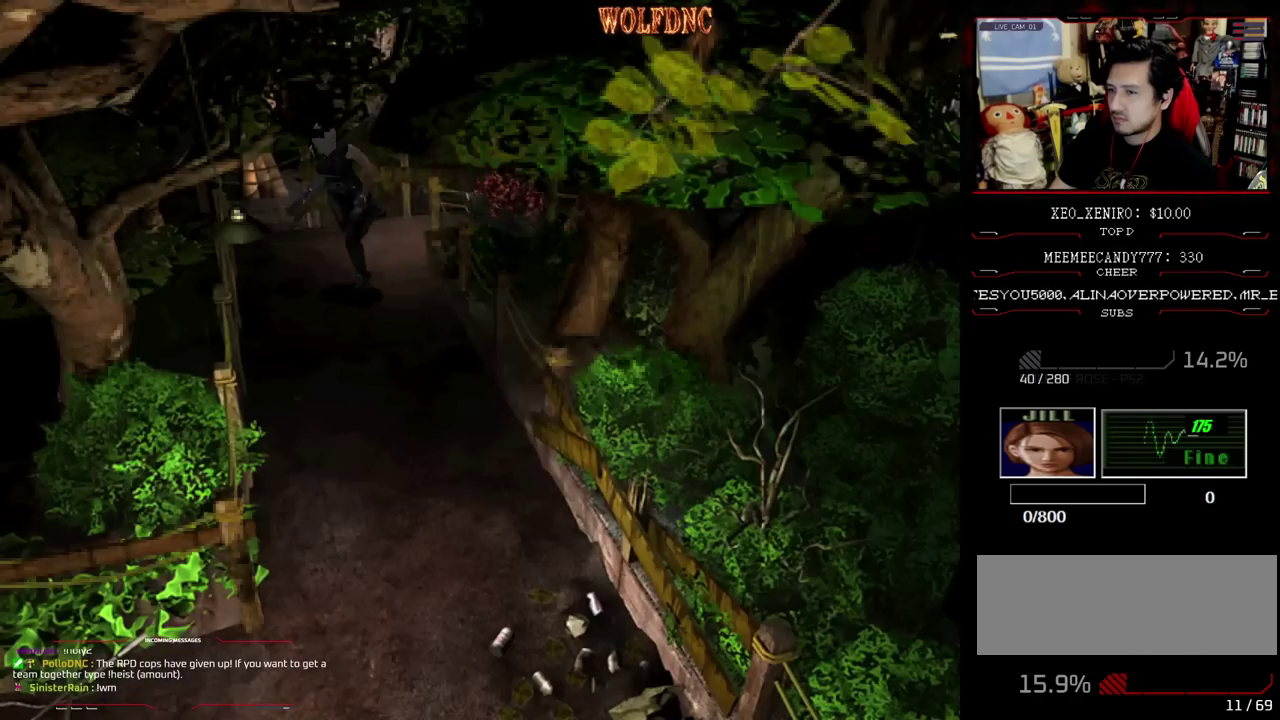
{"buttons": ["SQUARE", "DPAD_UP"], "events": [[117, "DPAD_LEFT", "down"], [500, "DPAD_LEFT", "up"]]}
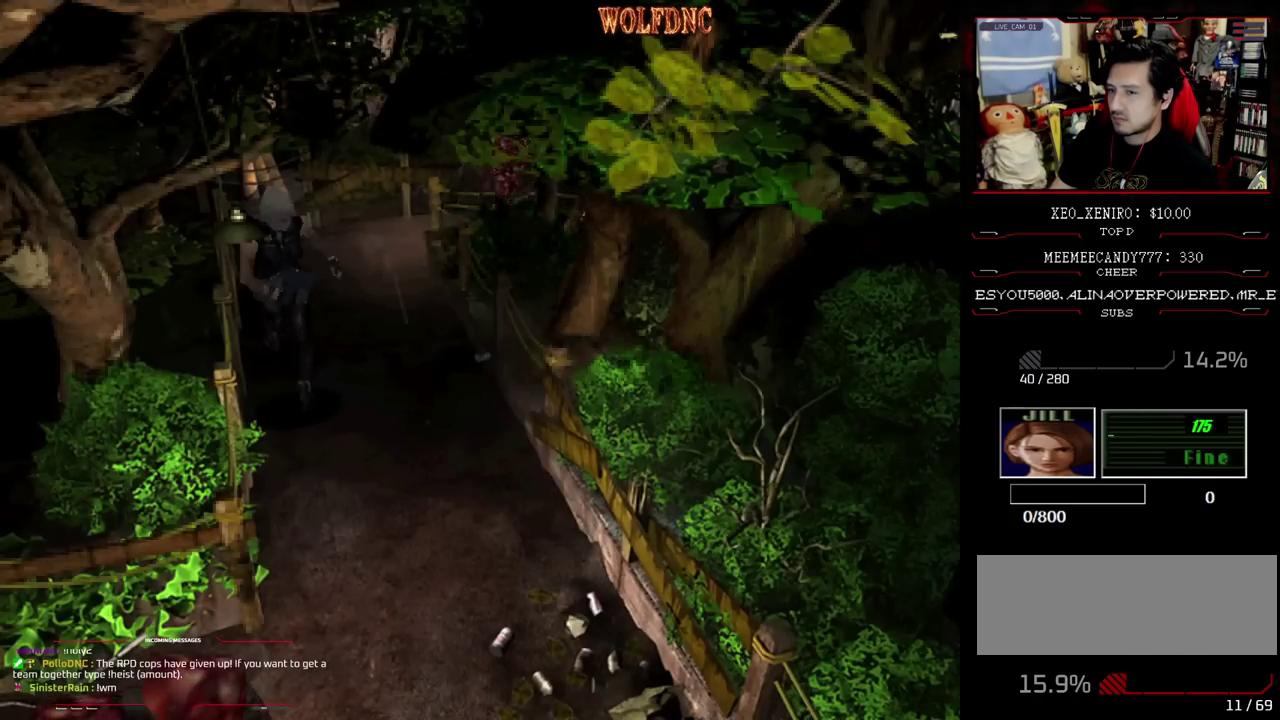
{"buttons": ["SQUARE", "DPAD_UP", "DPAD_RIGHT"], "events": [[133, "DPAD_RIGHT", "down"], [367, "DPAD_RIGHT", "up"], [467, "DPAD_RIGHT", "down"]]}
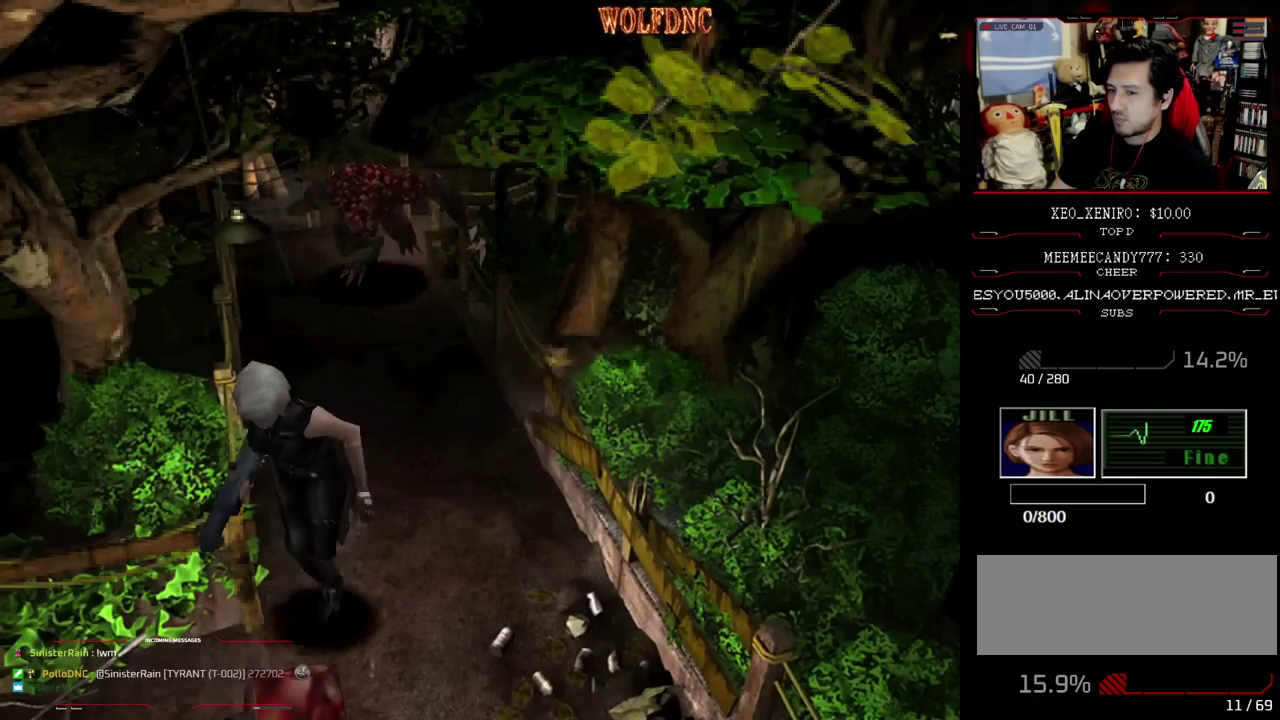
{"buttons": ["SQUARE", "DPAD_UP"], "events": [[100, "DPAD_RIGHT", "up"], [383, "CROSS", "down"], [483, "CROSS", "up"]]}
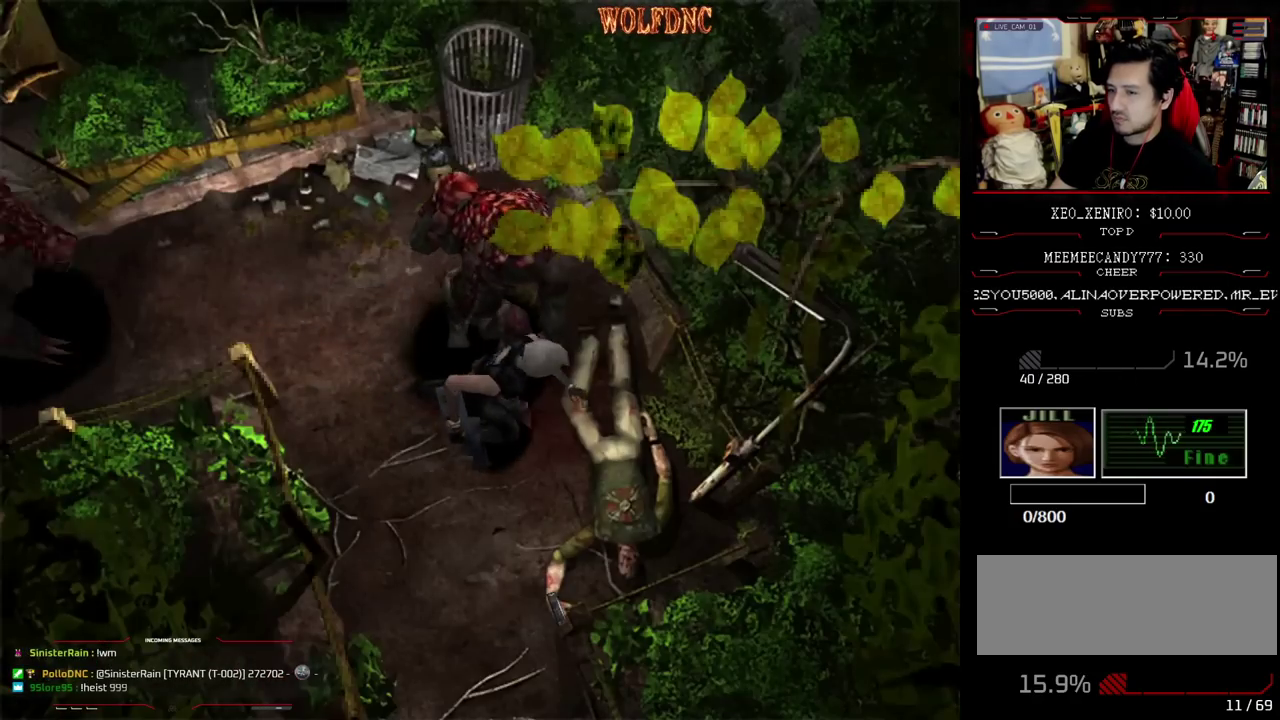
{"buttons": ["CROSS", "SQUARE"], "events": [[167, "CROSS", "down"], [167, "DPAD_LEFT", "down"], [217, "SQUARE", "up"], [267, "DPAD_LEFT", "up"], [267, "SQUARE", "down"], [350, "CROSS", "up"], [400, "CROSS", "down"], [400, "DPAD_UP", "up"]]}
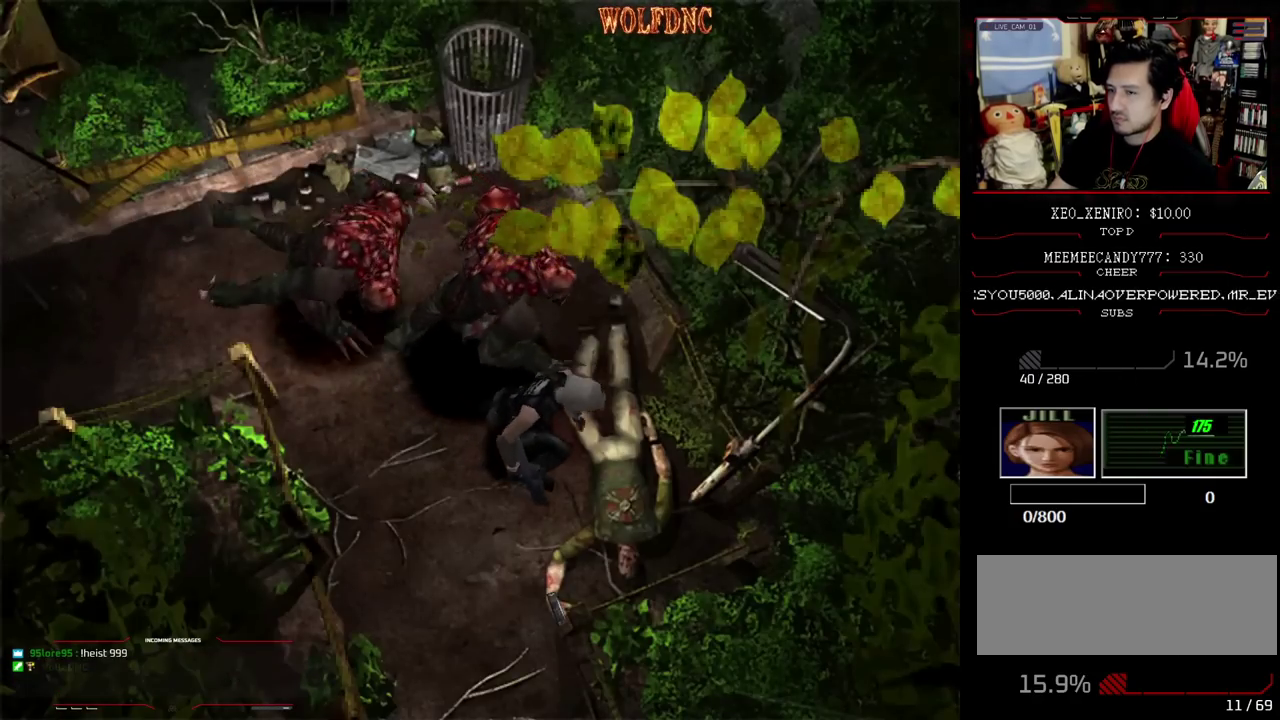
{"buttons": ["SQUARE"], "events": [[83, "CROSS", "up"], [133, "CROSS", "down"], [233, "CROSS", "up"], [350, "CROSS", "down"], [467, "CROSS", "up"]]}
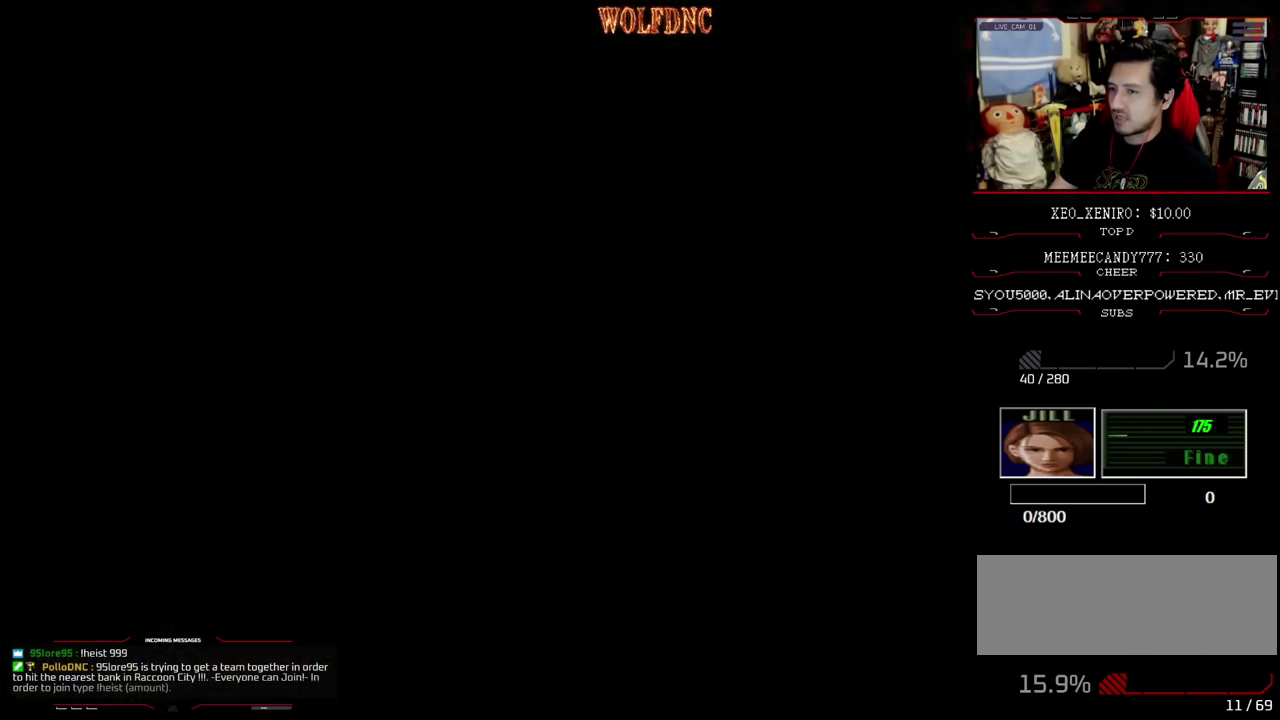
{"buttons": ["CROSS"], "events": [[50, "SQUARE", "up"], [100, "CROSS", "down"], [200, "CROSS", "up"], [250, "CROSS", "down"]]}
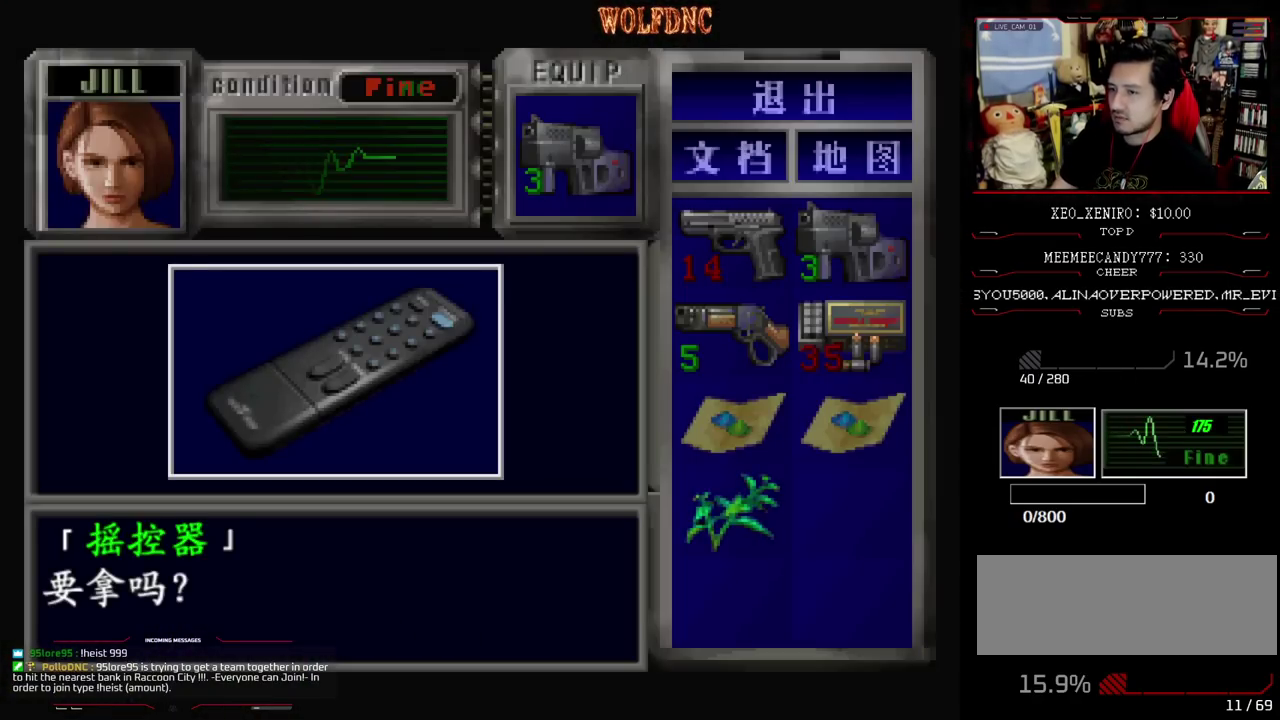
{"buttons": ["CROSS", "SQUARE"], "events": [[117, "CROSS", "up"], [167, "CROSS", "down"], [400, "SQUARE", "down"], [450, "CROSS", "up"], [500, "CROSS", "down"]]}
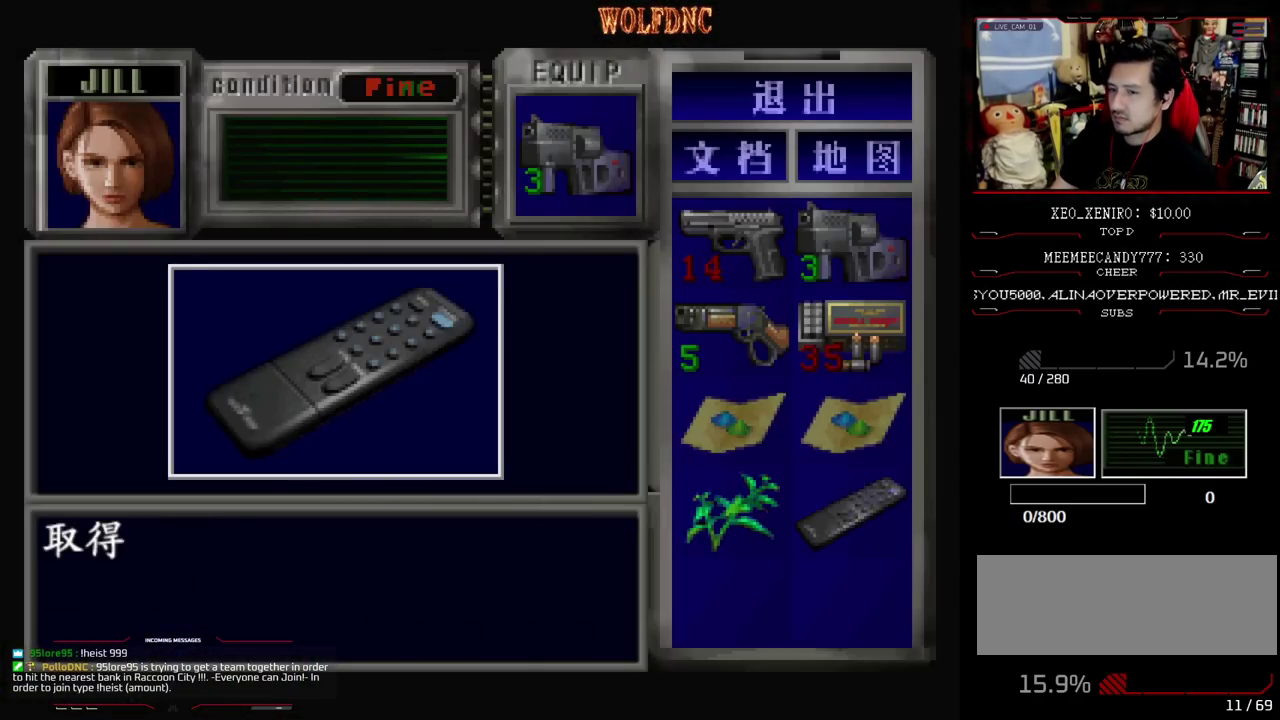
{"buttons": ["CROSS"], "events": [[133, "CROSS", "up"], [183, "CROSS", "down"], [233, "SQUARE", "up"], [283, "SQUARE", "down"], [317, "CROSS", "up"], [367, "CROSS", "down"], [417, "SQUARE", "up"]]}
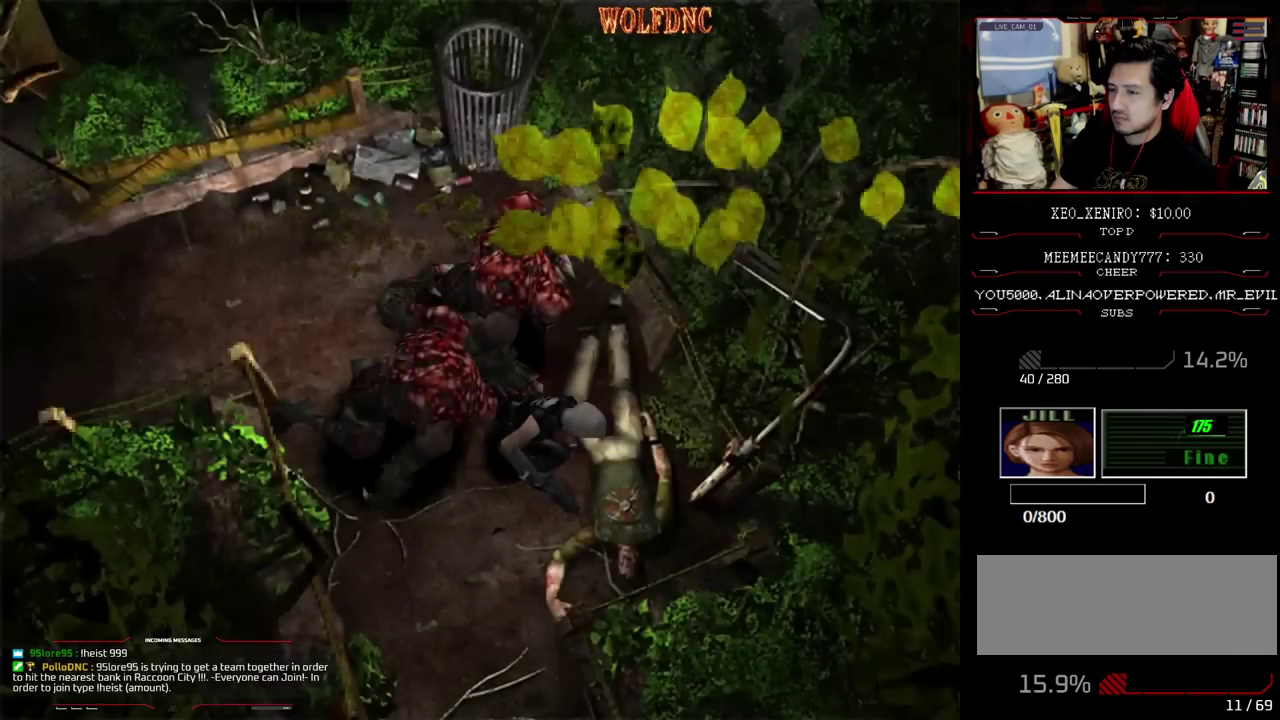
{"buttons": ["SQUARE"], "events": [[17, "SQUARE", "down"], [100, "SQUARE", "up"], [200, "SQUARE", "down"], [300, "SQUARE", "up"], [333, "CROSS", "up"], [483, "SQUARE", "down"]]}
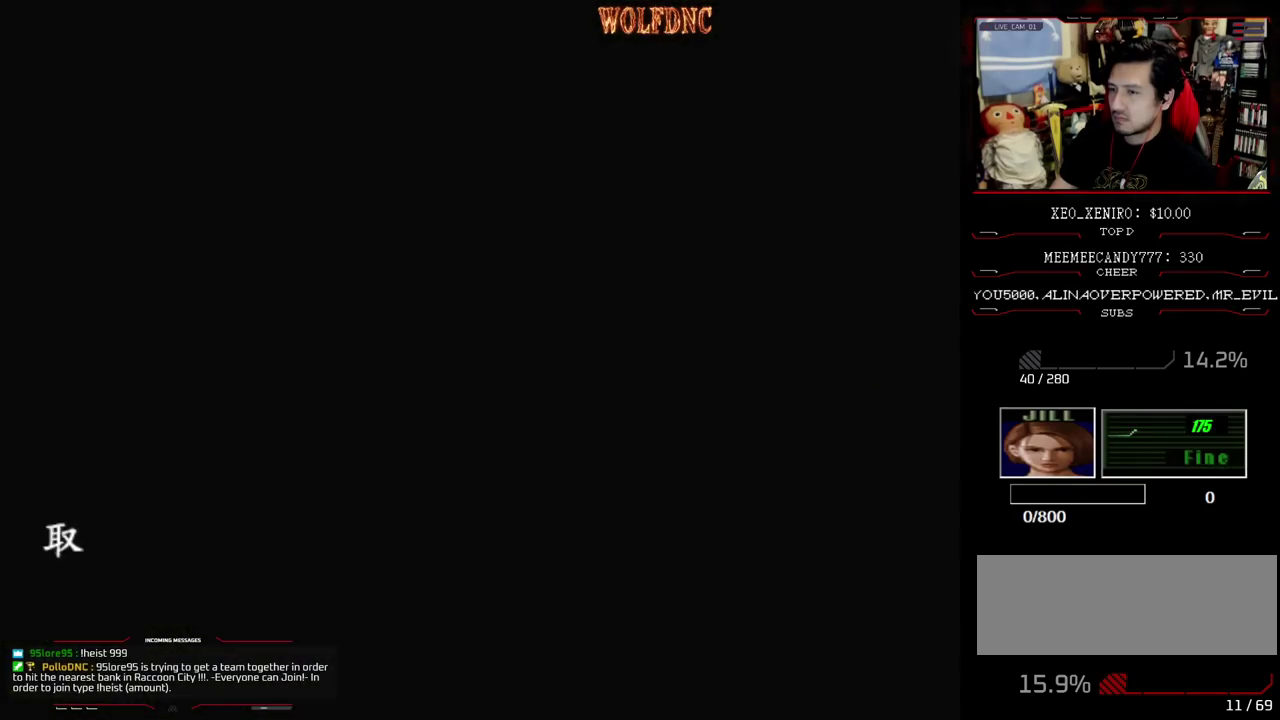
{"buttons": ["DPAD_DOWN"], "events": [[33, "SQUARE", "up"], [117, "SQUARE", "down"], [167, "SQUARE", "up"], [217, "SQUARE", "down"], [267, "SQUARE", "up"], [350, "DPAD_DOWN", "down"], [400, "SQUARE", "down"], [500, "SQUARE", "up"]]}
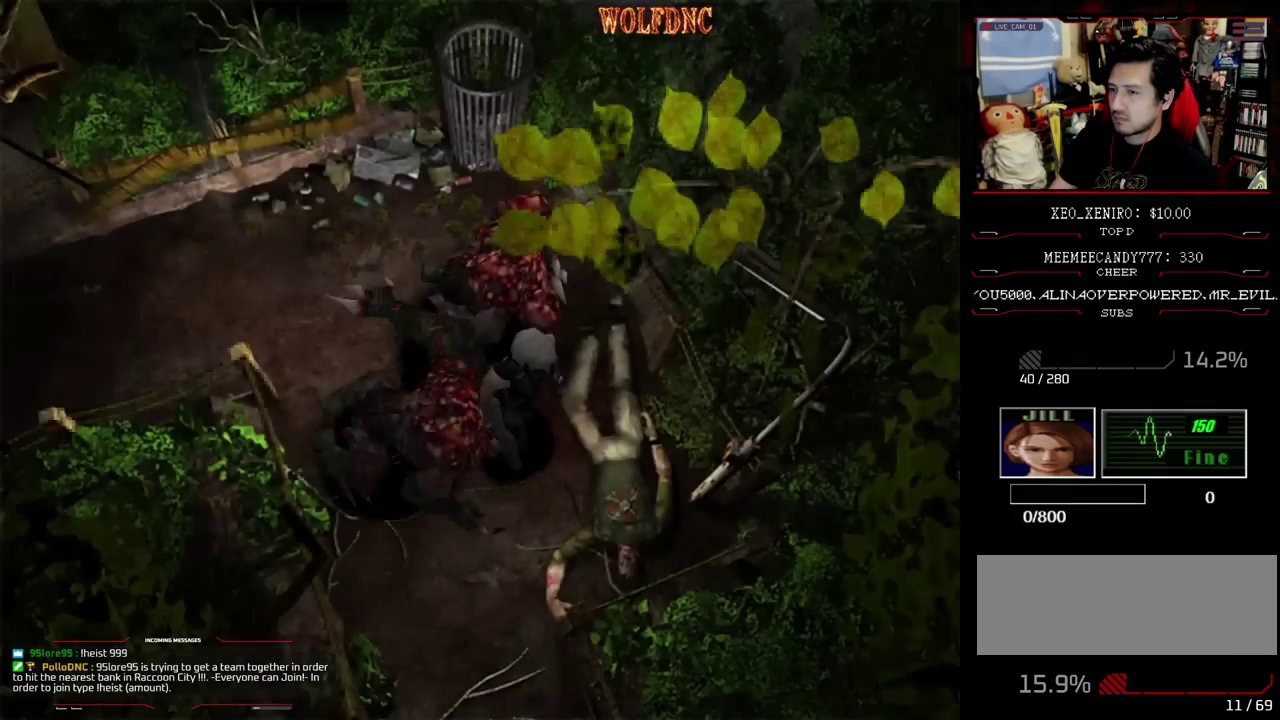
{"buttons": [], "events": [[50, "DPAD_DOWN", "up"], [50, "DPAD_RIGHT", "down"], [83, "SQUARE", "down"], [133, "DPAD_UP", "down"], [367, "DPAD_UP", "up"], [400, "SQUARE", "up"], [467, "DPAD_RIGHT", "up"]]}
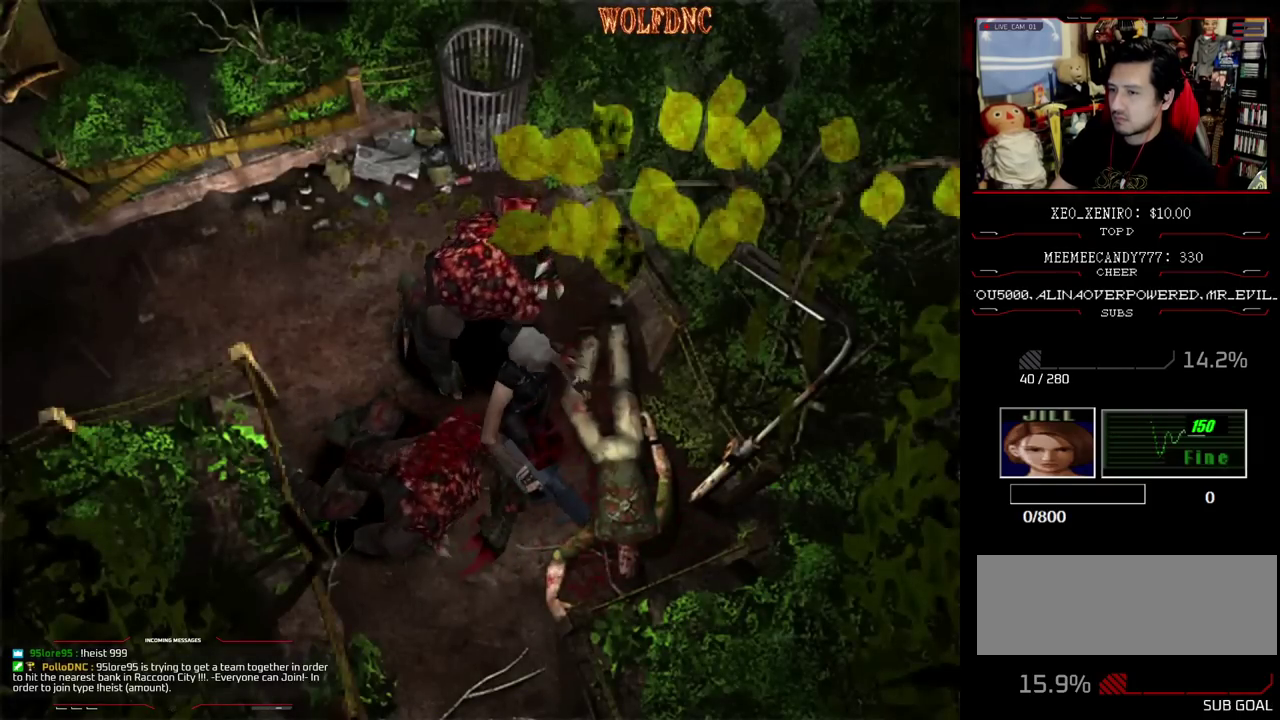
{"buttons": ["SQUARE", "DPAD_LEFT"], "events": [[100, "DPAD_DOWN", "down"], [300, "SQUARE", "down"], [383, "DPAD_DOWN", "up"], [383, "SQUARE", "up"], [483, "DPAD_LEFT", "down"], [483, "SQUARE", "down"]]}
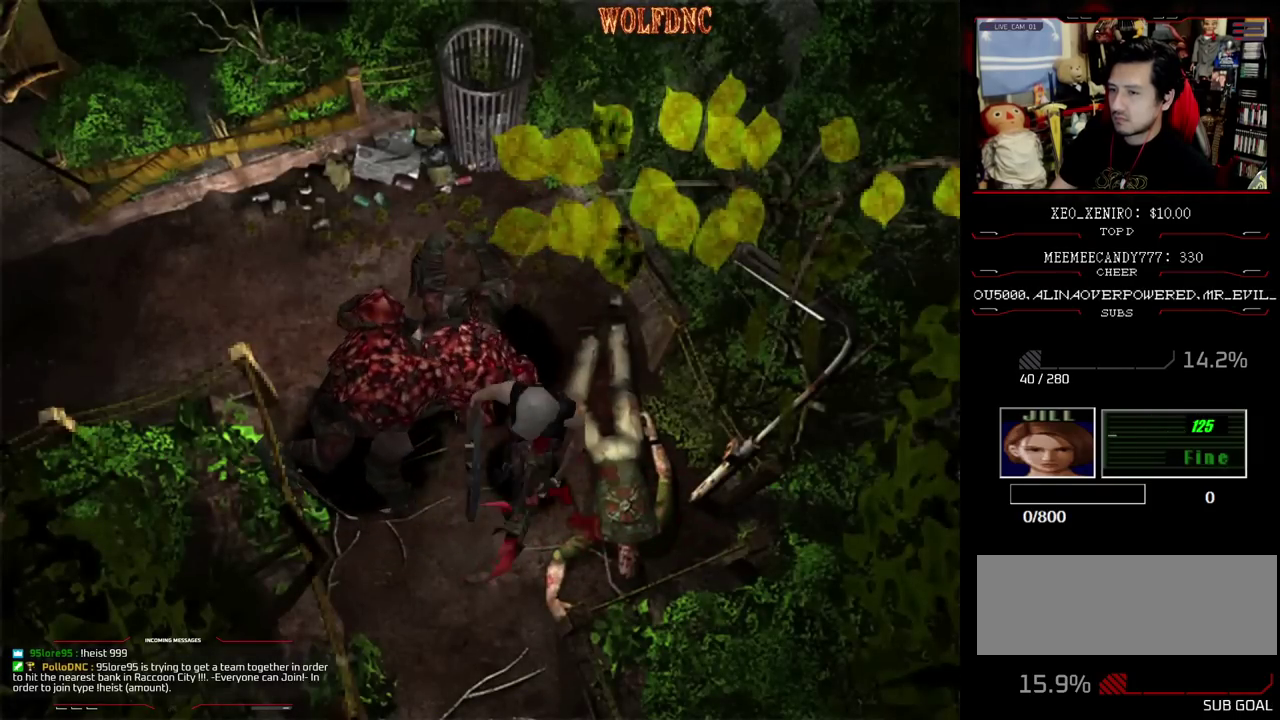
{"buttons": ["DPAD_RIGHT"], "events": [[33, "DPAD_UP", "down"], [167, "DPAD_LEFT", "up"], [217, "DPAD_UP", "up"], [267, "SQUARE", "up"], [350, "DPAD_RIGHT", "down"]]}
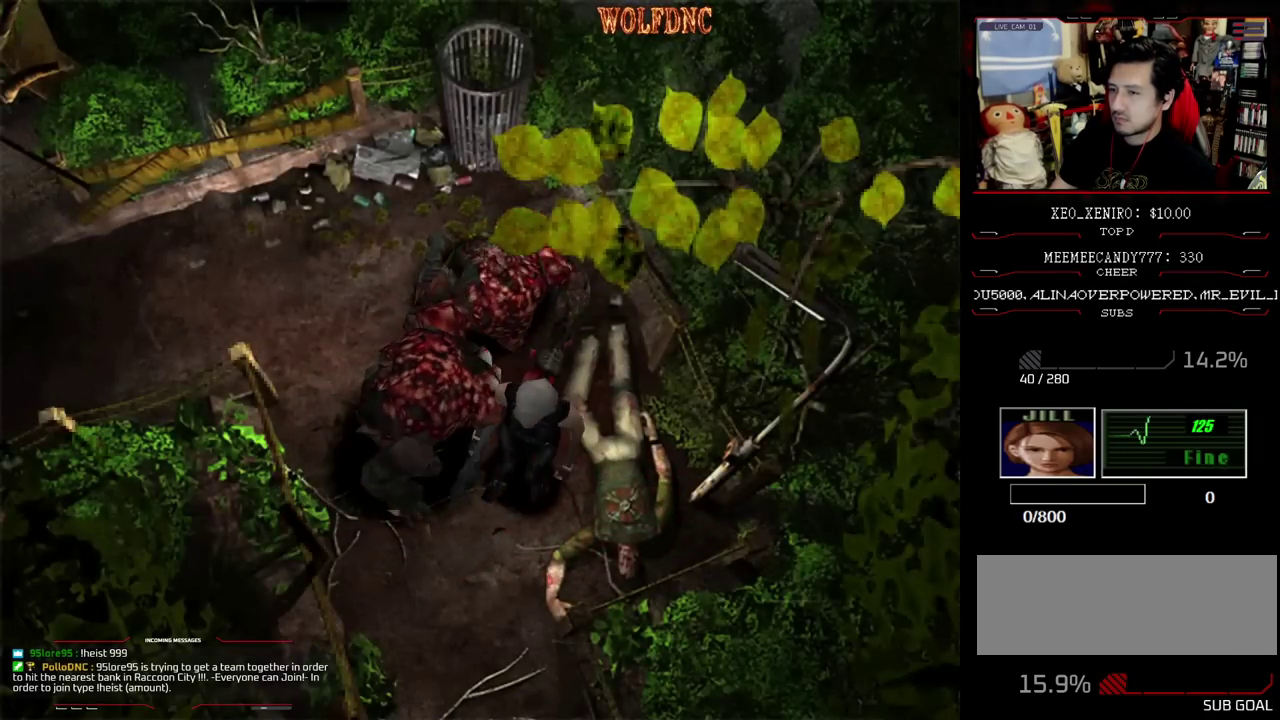
{"buttons": ["SQUARE", "DPAD_UP", "DPAD_RIGHT"], "events": [[233, "SQUARE", "down"], [283, "DPAD_UP", "down"]]}
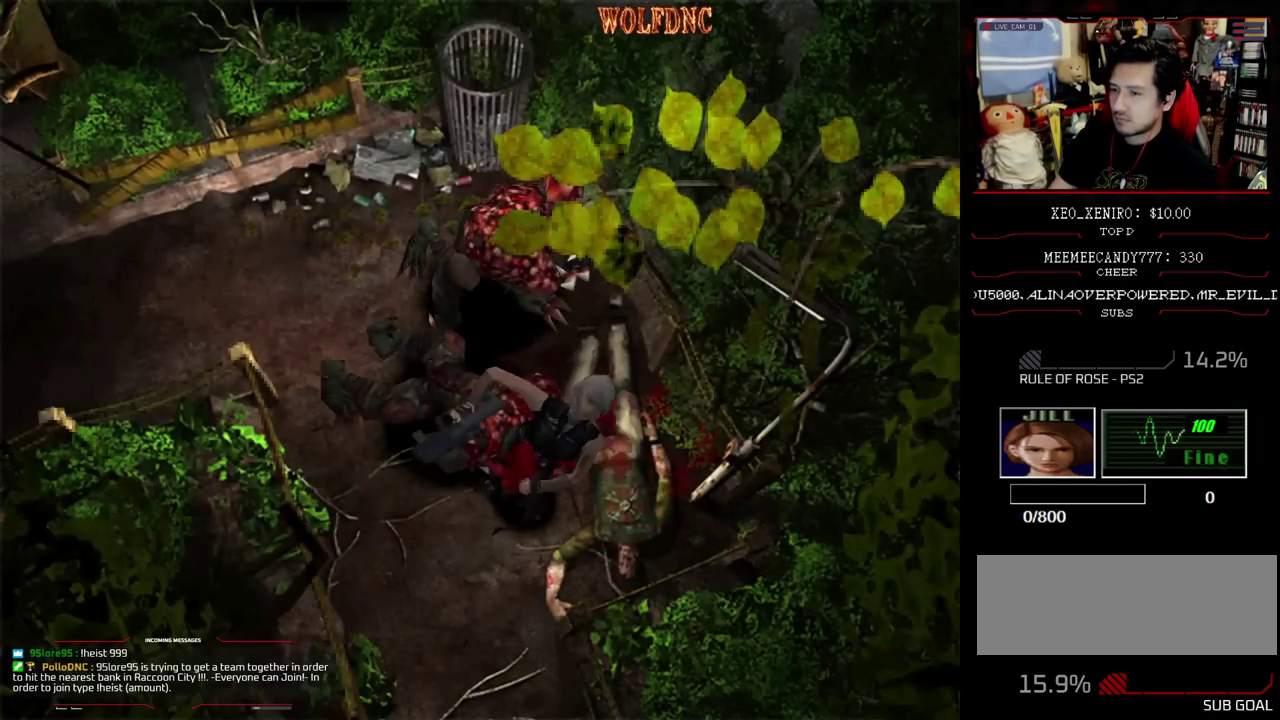
{"buttons": ["SQUARE", "DPAD_UP", "DPAD_RIGHT"], "events": []}
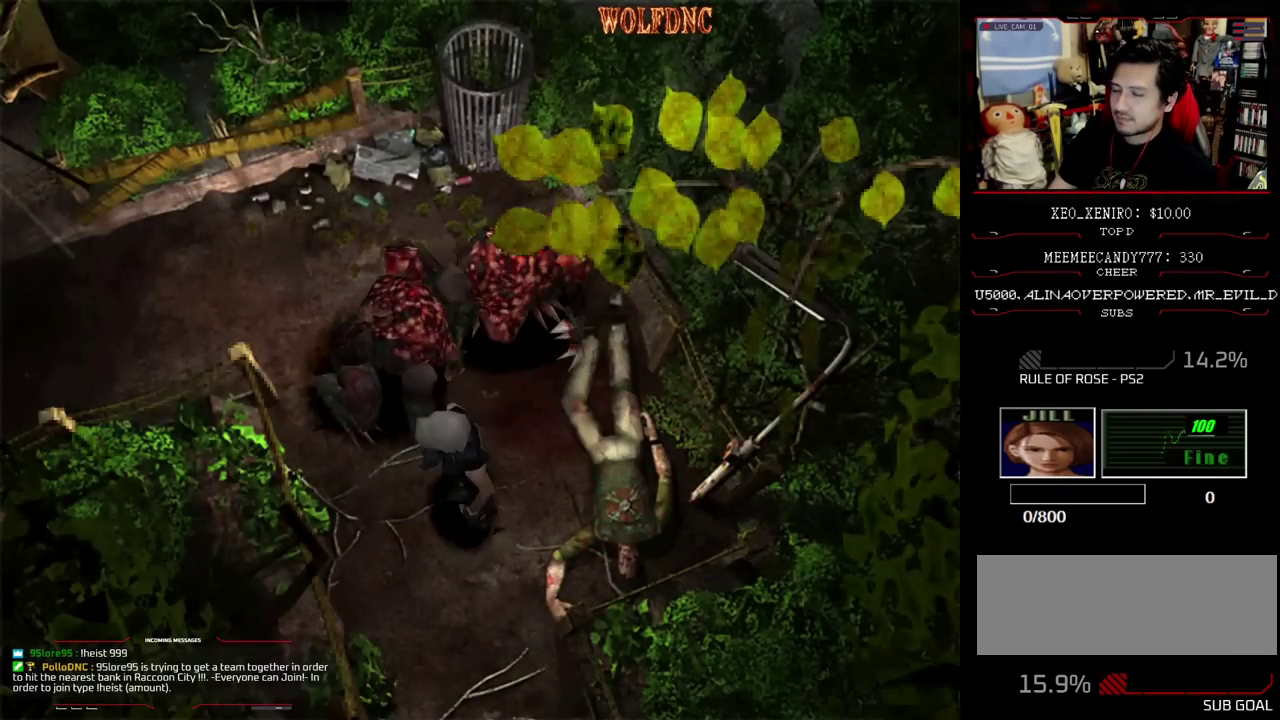
{"buttons": ["SQUARE", "DPAD_UP", "DPAD_LEFT"], "events": [[400, "DPAD_RIGHT", "up"], [500, "DPAD_LEFT", "down"]]}
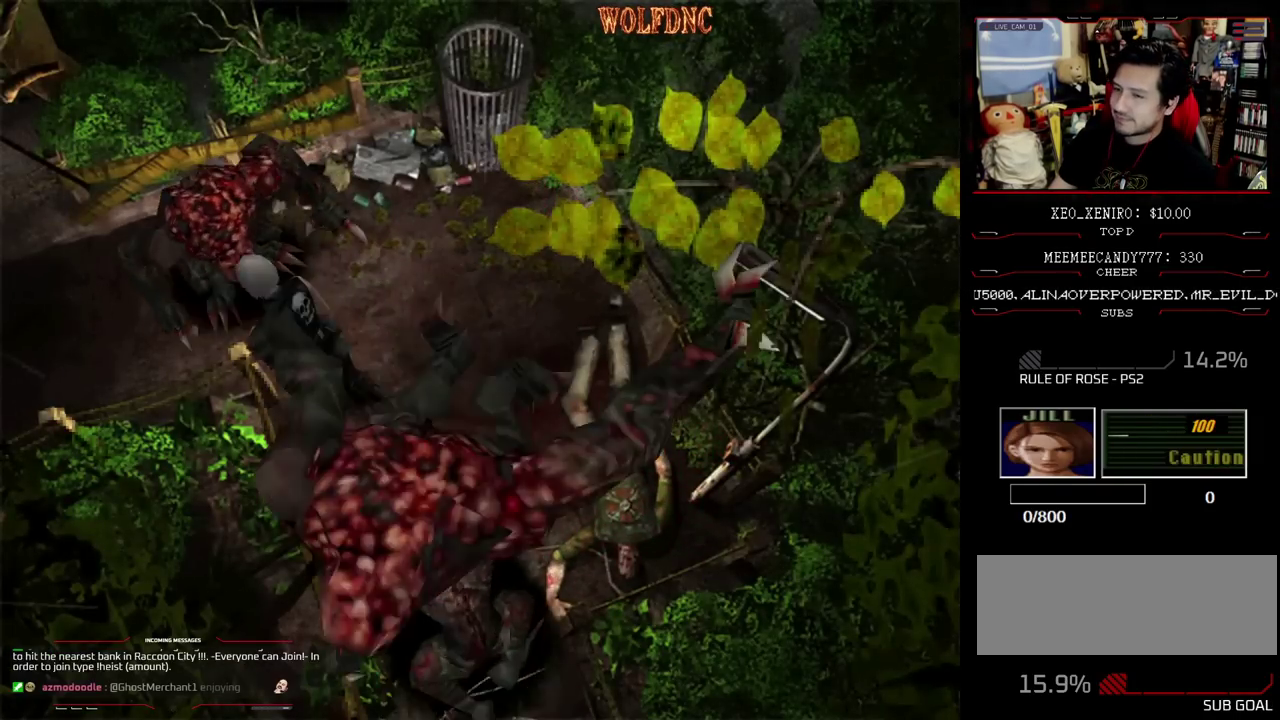
{"buttons": ["SQUARE", "DPAD_UP"], "events": [[450, "DPAD_LEFT", "up"]]}
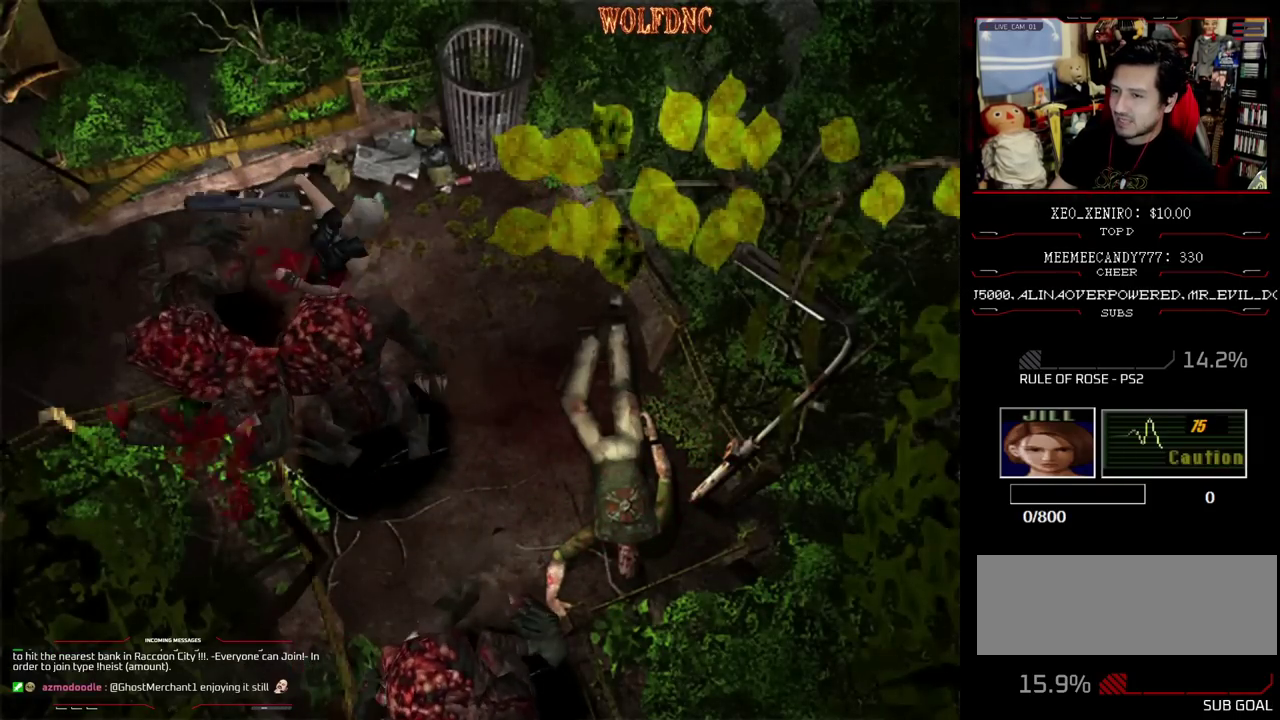
{"buttons": ["SQUARE", "DPAD_UP", "DPAD_RIGHT"], "events": [[250, "DPAD_RIGHT", "down"]]}